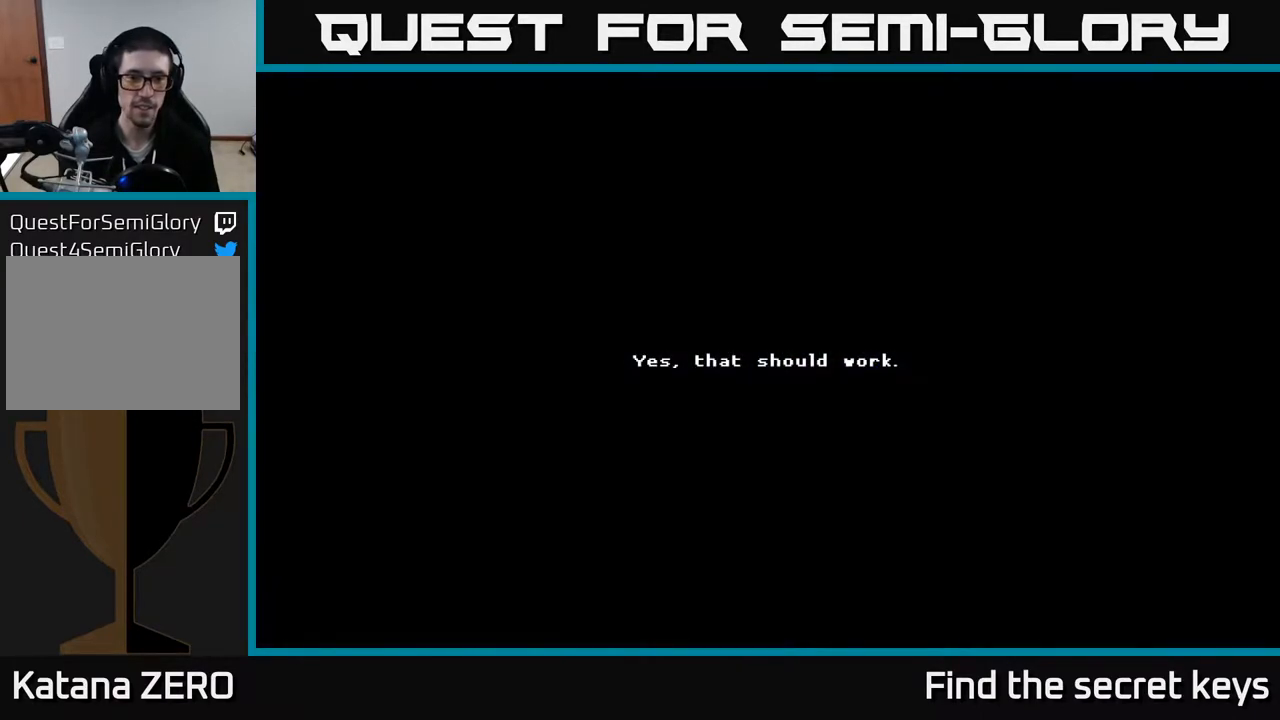
Gameplay with a controller (Xbox layout); each line is a JSON object with the inputs held at the frame after it. "events" lists button and stick changes between this image and that frame as [ms after this image, input, new state], when the widget could be followed in between.
{"buttons": [], "left_stick": "center", "right_stick": "center", "events": [[33, "left_stick", "center"], [100, "A", "up"], [133, "X", "down"], [250, "X", "up"], [383, "Y", "down"], [483, "Y", "up"]]}
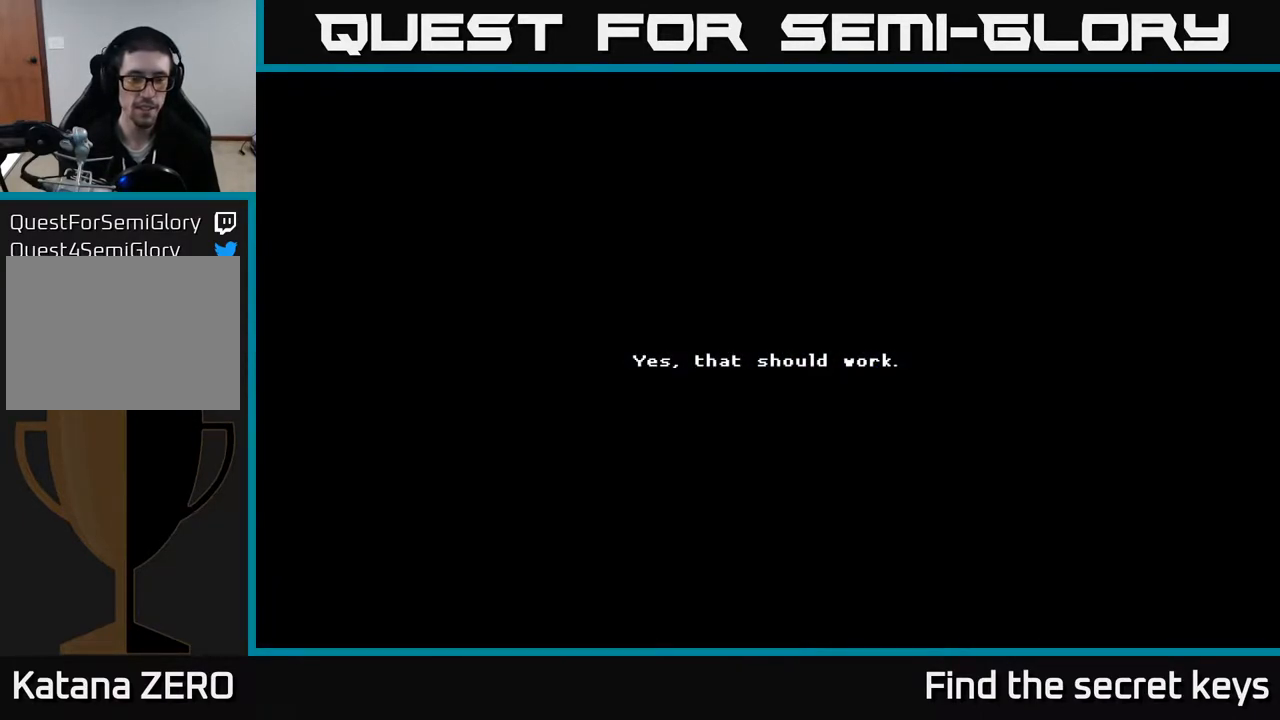
{"buttons": [], "left_stick": "center", "right_stick": "center", "events": [[67, "Y", "down"], [150, "Y", "up"], [250, "Y", "down"], [317, "Y", "up"], [400, "Y", "down"], [483, "Y", "up"]]}
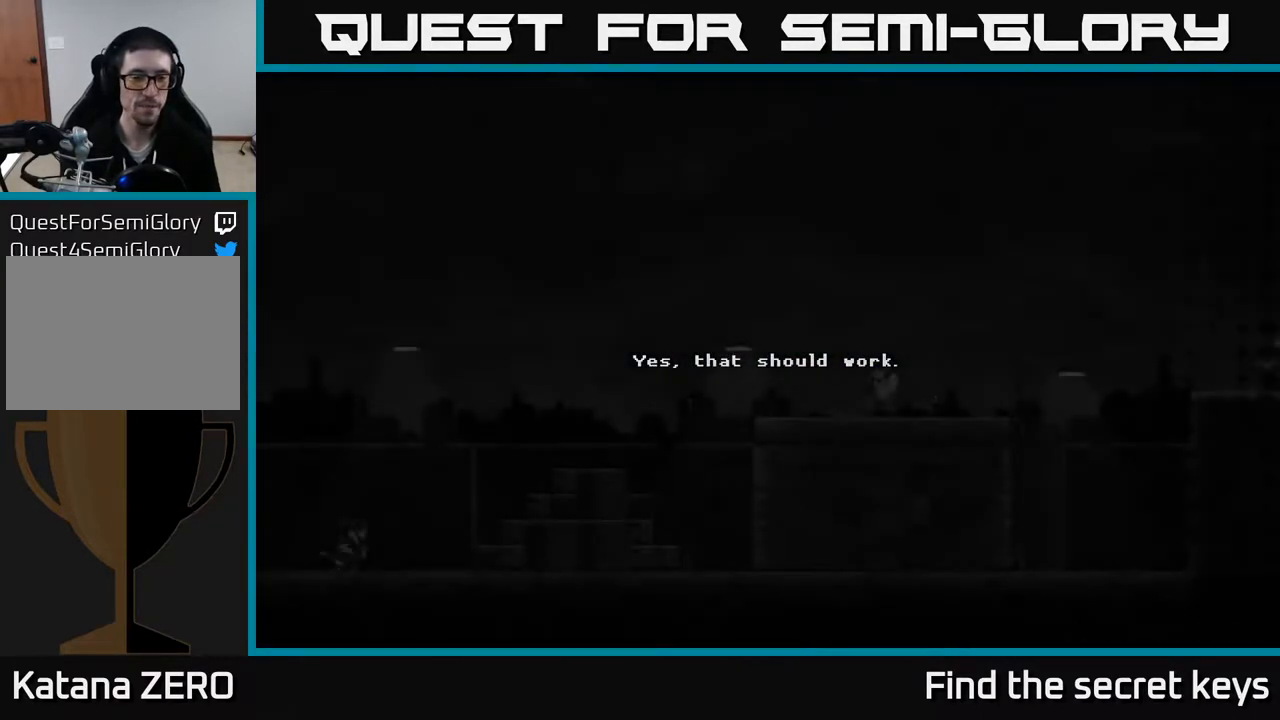
{"buttons": [], "left_stick": "center", "right_stick": "center", "events": [[67, "Y", "down"], [133, "Y", "up"]]}
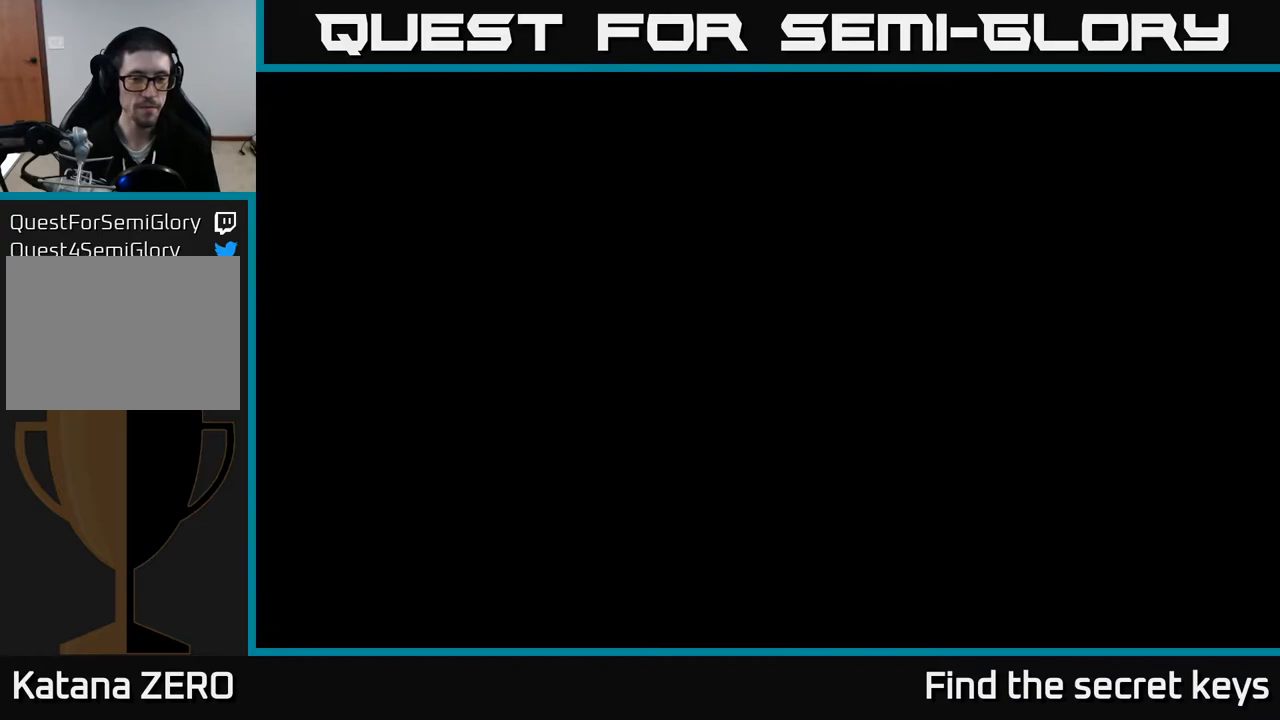
{"buttons": [], "left_stick": "center", "right_stick": "center", "events": []}
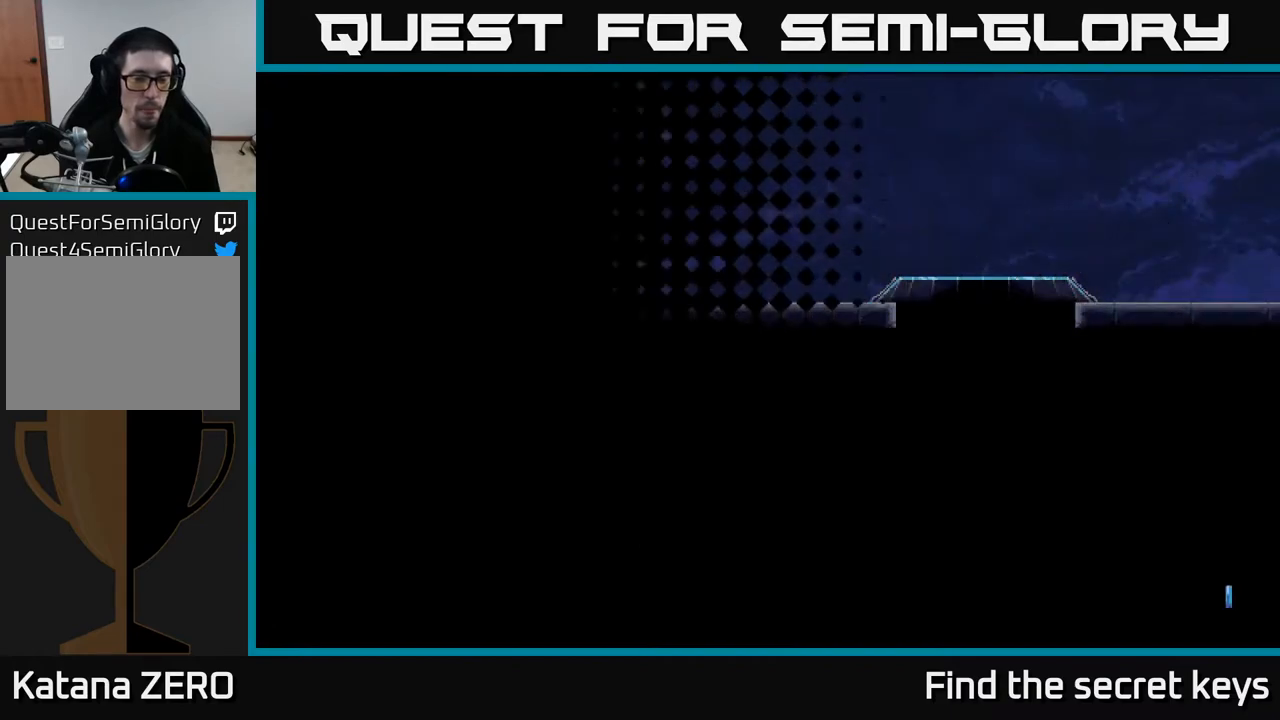
{"buttons": [], "left_stick": "right", "right_stick": "center", "events": [[317, "left_stick", "right"]]}
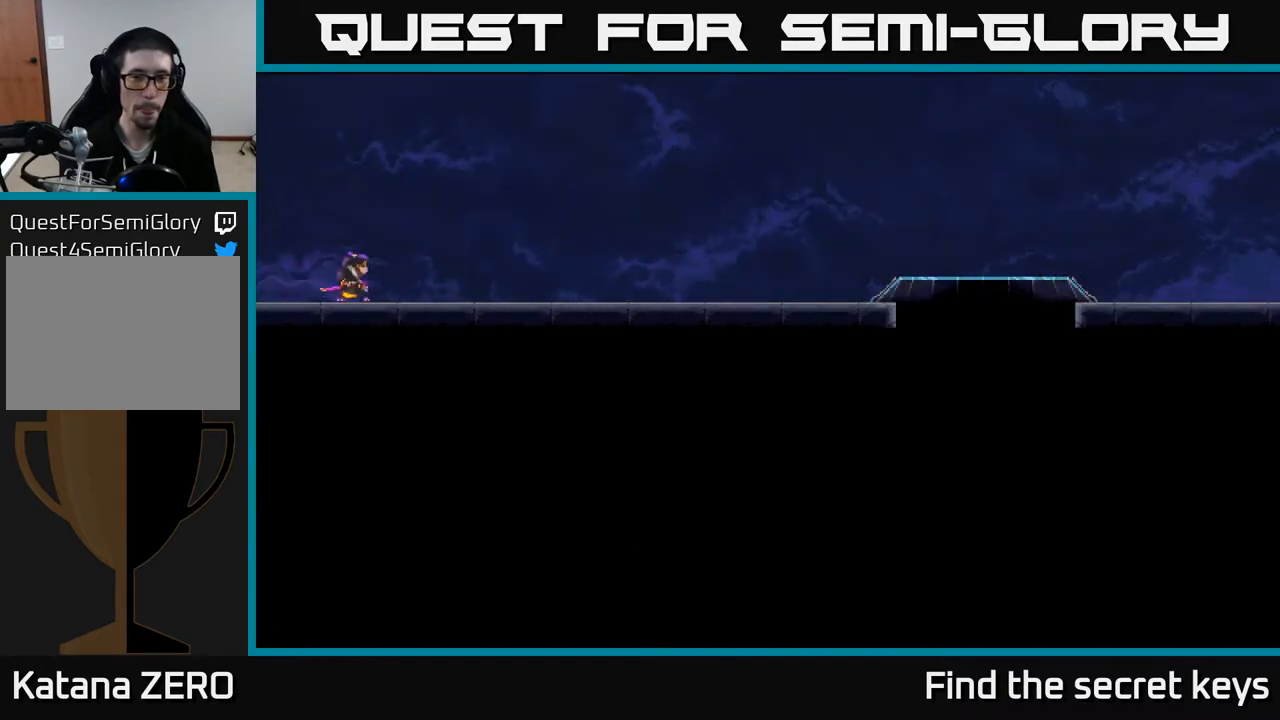
{"buttons": [], "left_stick": "right", "right_stick": "center", "events": []}
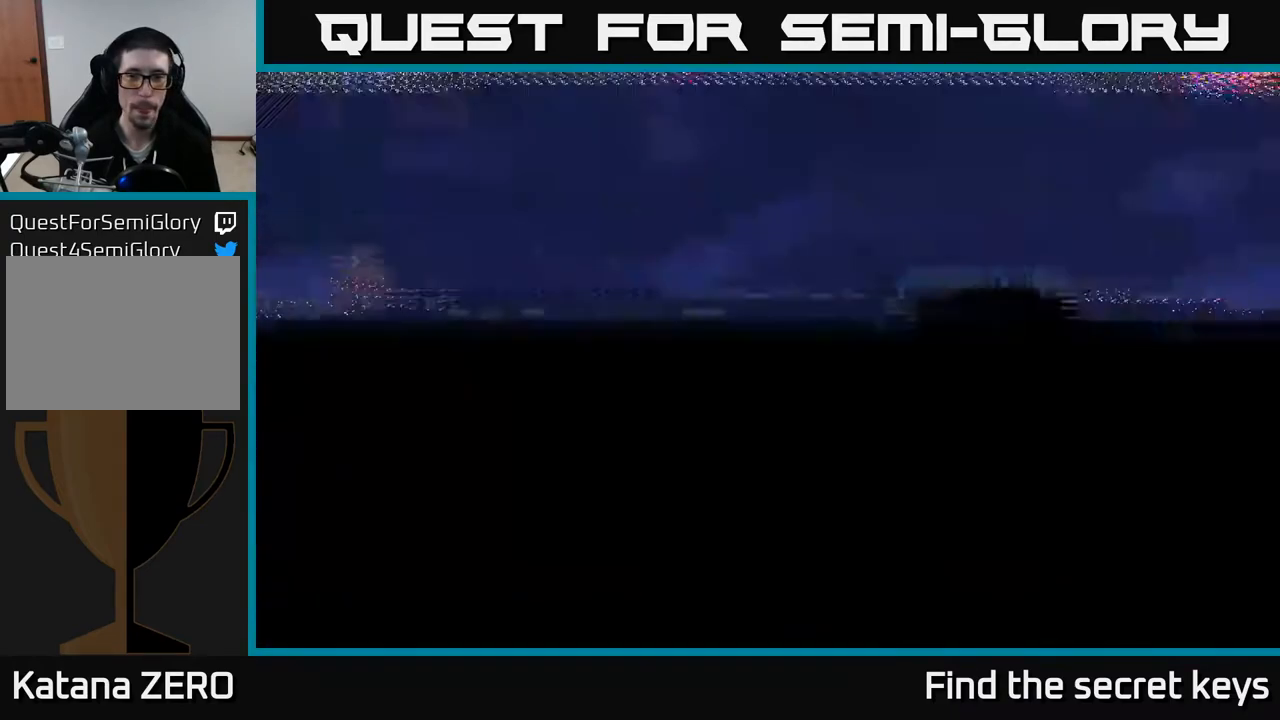
{"buttons": [], "left_stick": "right", "right_stick": "center", "events": []}
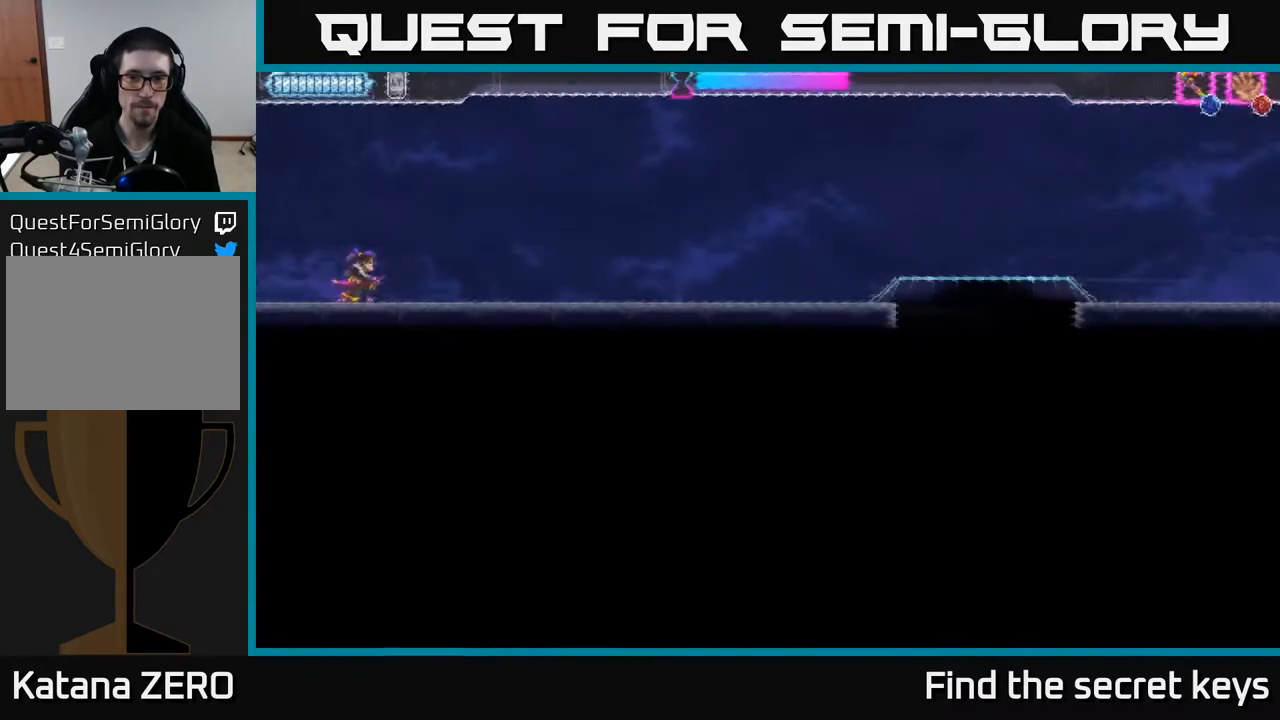
{"buttons": [], "left_stick": "right", "right_stick": "center", "events": []}
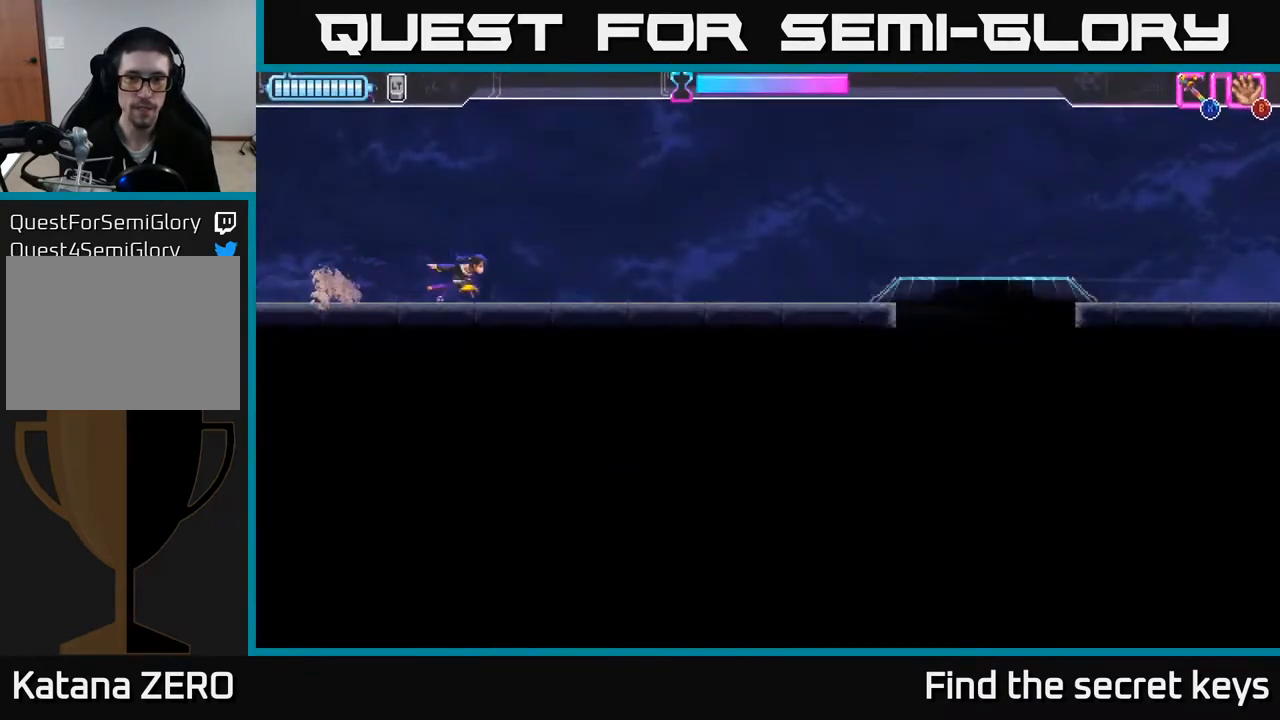
{"buttons": [], "left_stick": "right", "right_stick": "center", "events": []}
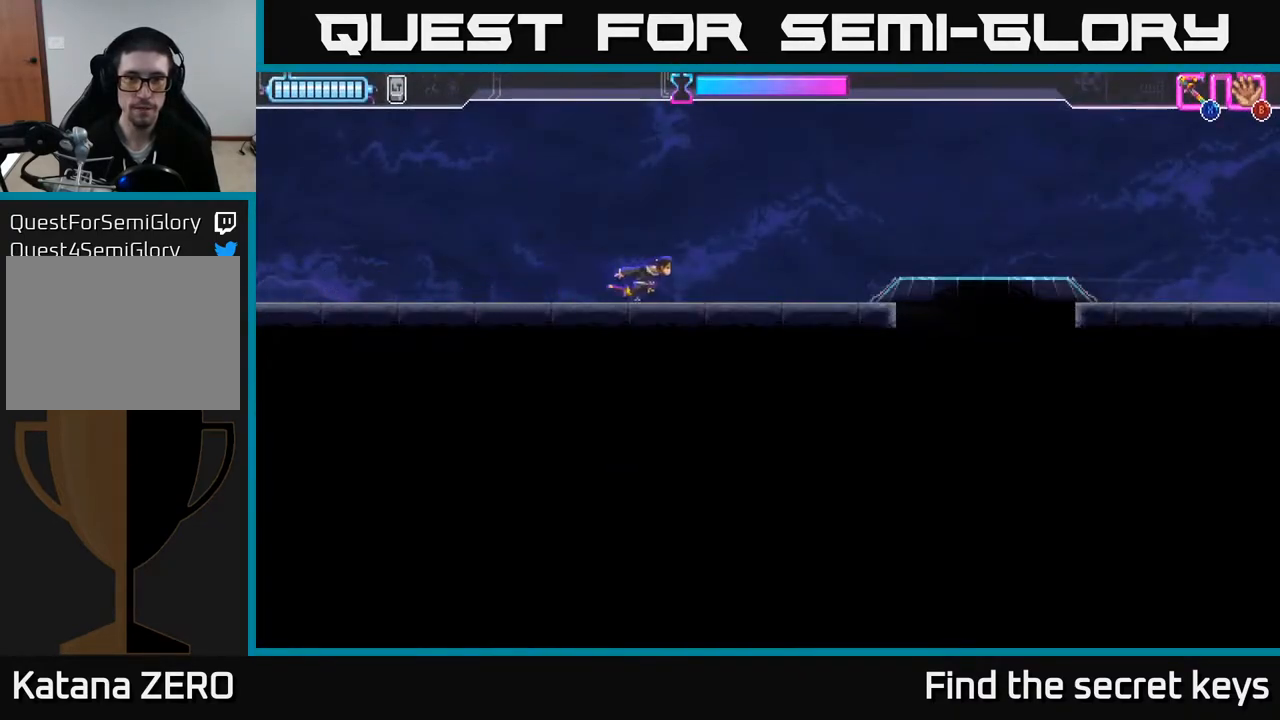
{"buttons": ["A"], "left_stick": "right", "right_stick": "center", "events": [[450, "A", "down"]]}
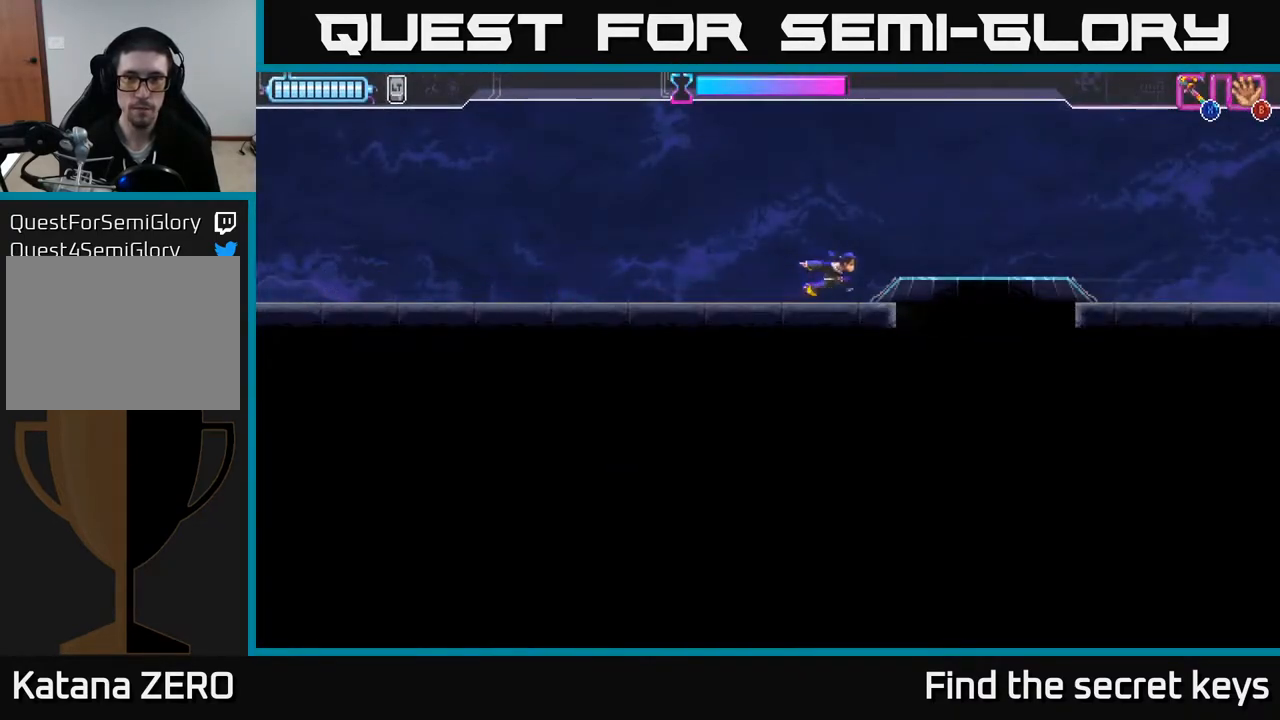
{"buttons": [], "left_stick": "down", "right_stick": "center", "events": [[267, "A", "up"], [350, "left_stick", "down"], [383, "X", "down"], [467, "X", "up"]]}
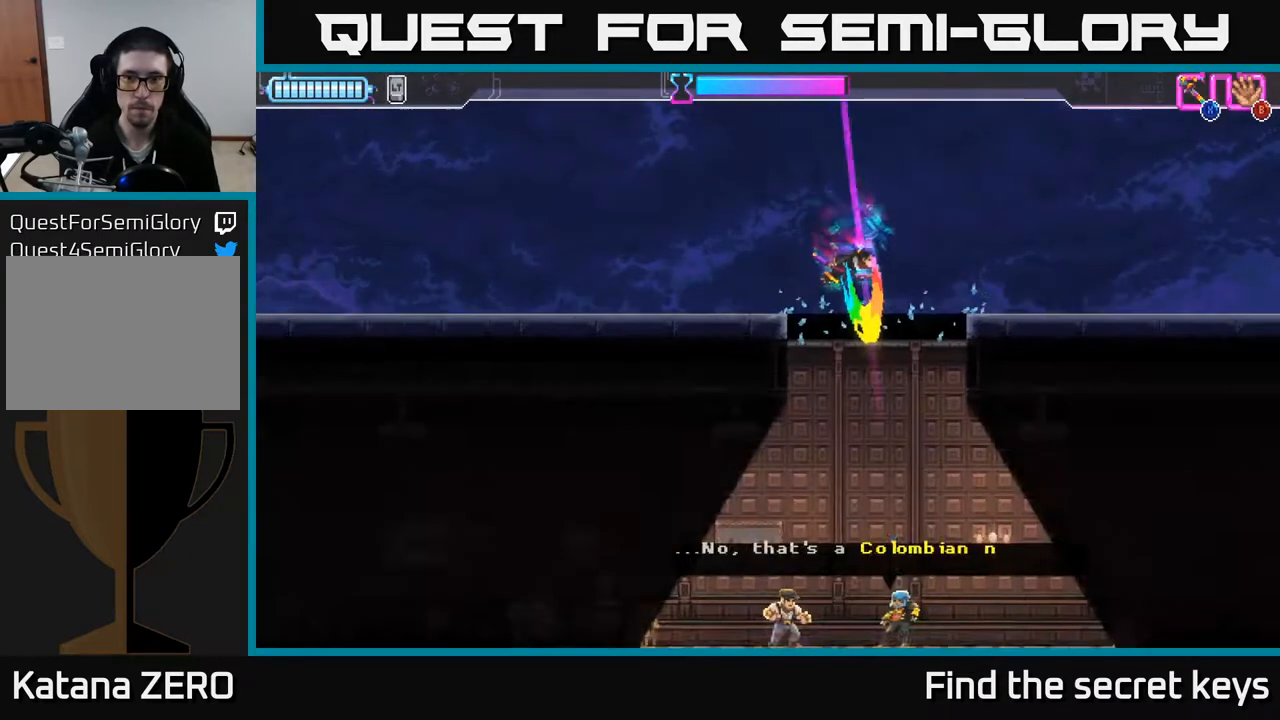
{"buttons": [], "left_stick": "center", "right_stick": "center", "events": [[17, "left_stick", "center"]]}
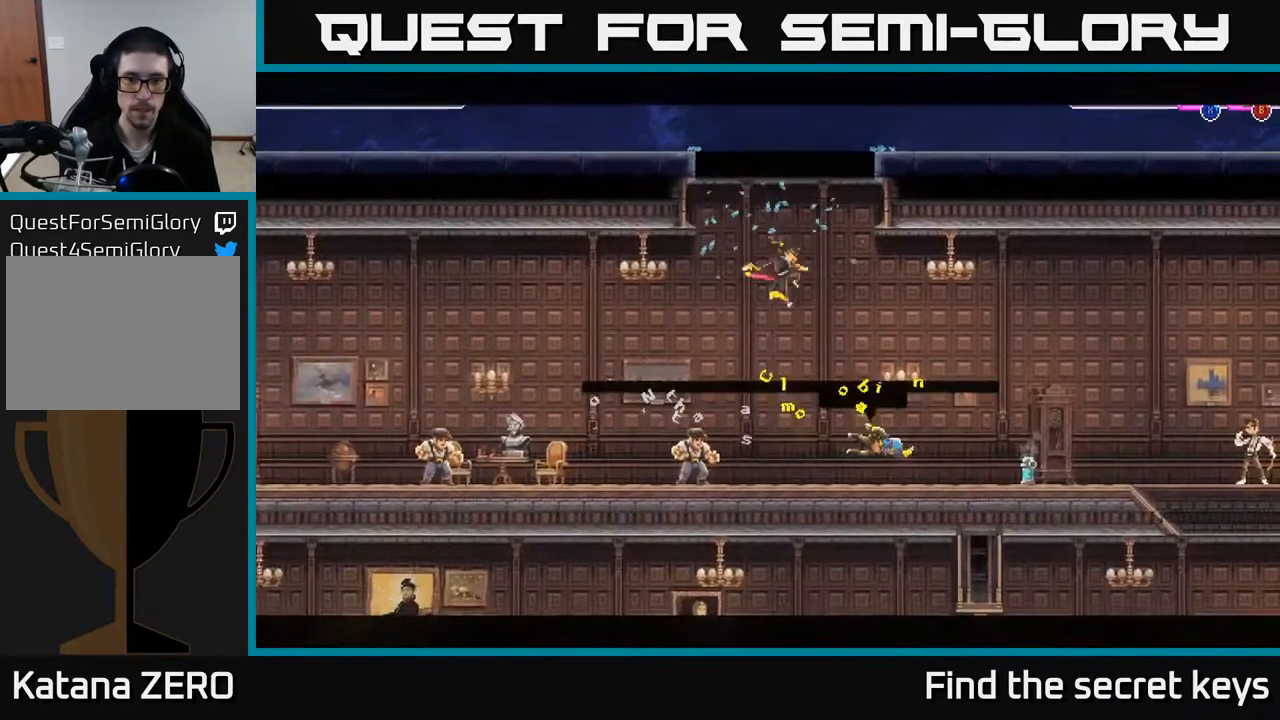
{"buttons": ["X"], "left_stick": "down-left", "right_stick": "center", "events": [[50, "left_stick", "down"], [83, "X", "down"], [150, "X", "up"], [233, "left_stick", "left"], [267, "X", "down"], [367, "X", "up"], [433, "left_stick", "down-left"], [450, "X", "down"]]}
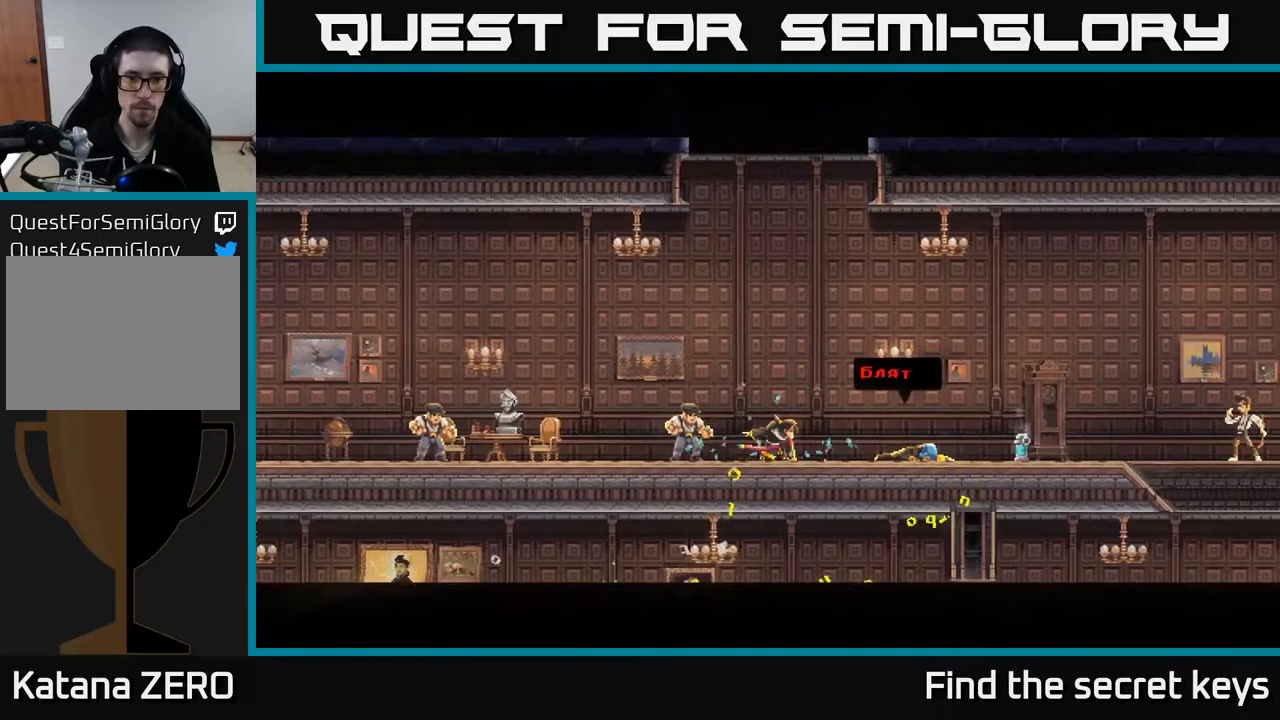
{"buttons": [], "left_stick": "center", "right_stick": "center", "events": [[17, "X", "up"], [117, "X", "down"], [200, "X", "up"], [283, "left_stick", "center"]]}
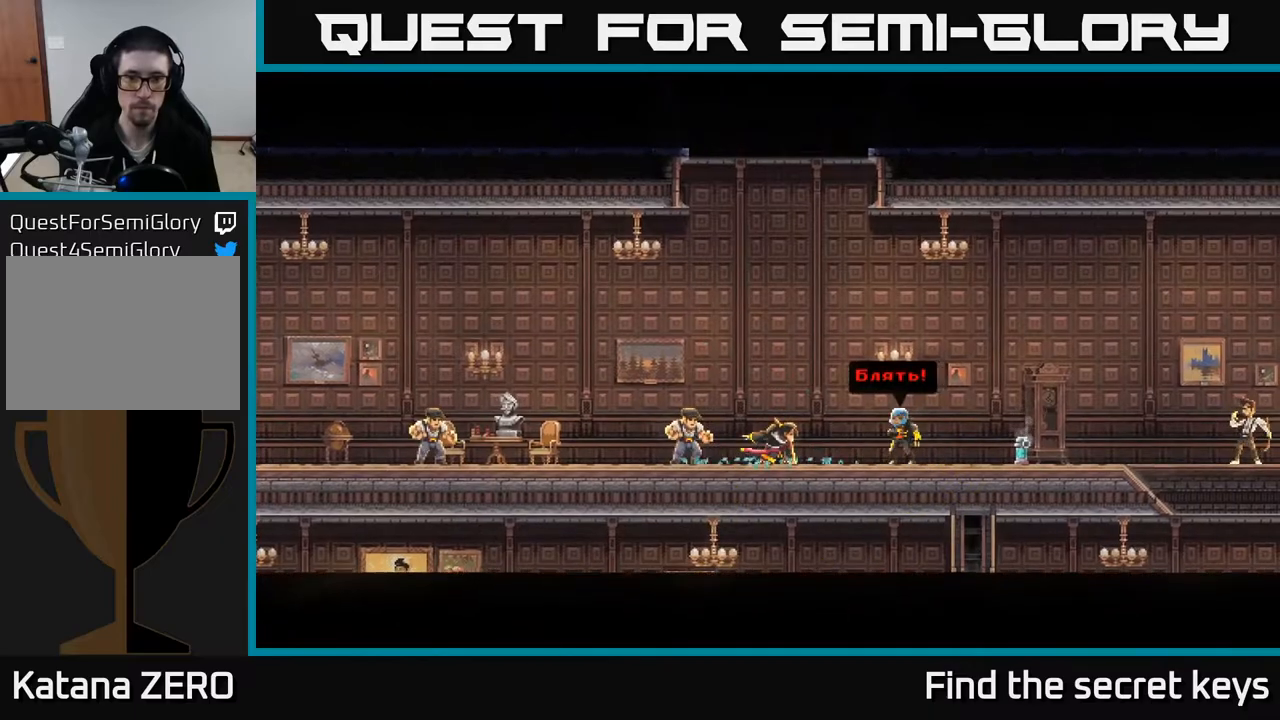
{"buttons": ["A"], "left_stick": "center", "right_stick": "center", "events": [[350, "A", "down"]]}
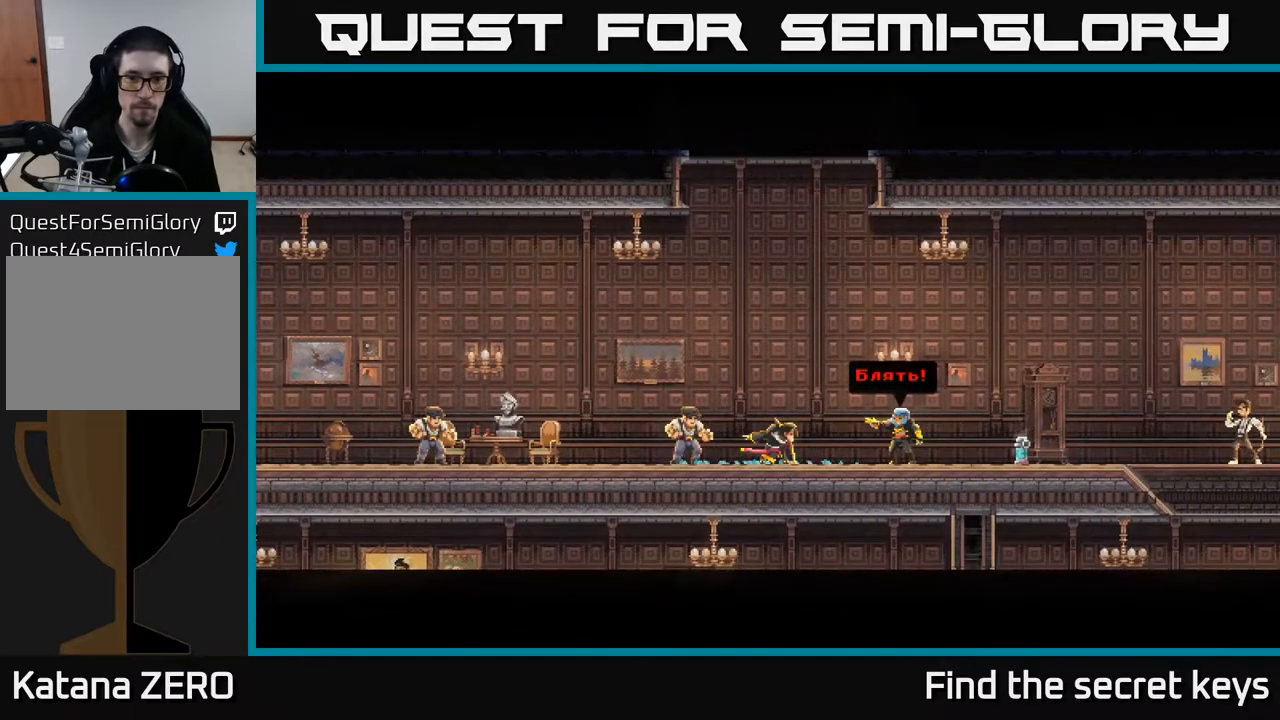
{"buttons": ["R2"], "left_stick": "right", "right_stick": "center", "events": [[33, "A", "up"], [133, "left_stick", "right"], [283, "X", "down"], [333, "X", "up"], [417, "R2", "down"]]}
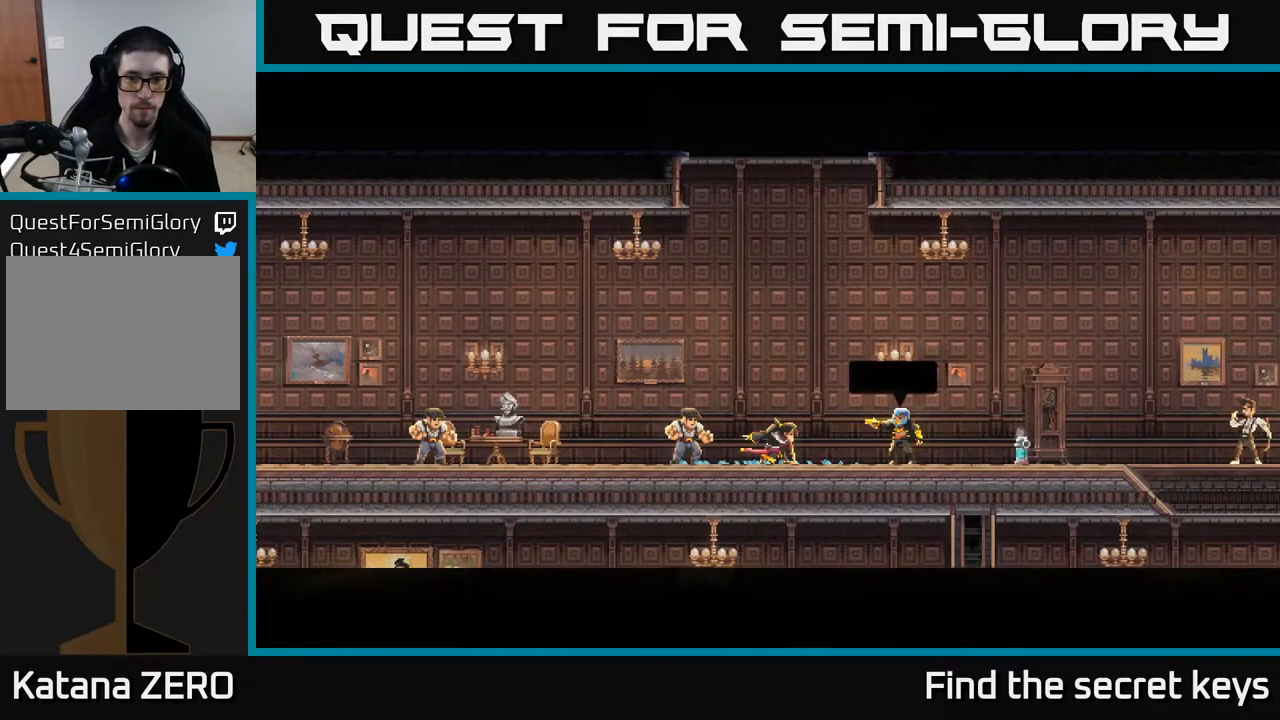
{"buttons": ["R2"], "left_stick": "right", "right_stick": "center", "events": [[50, "R2", "up"], [117, "R2", "down"], [233, "R2", "up"], [267, "R2", "down"], [350, "R2", "up"], [417, "R2", "down"]]}
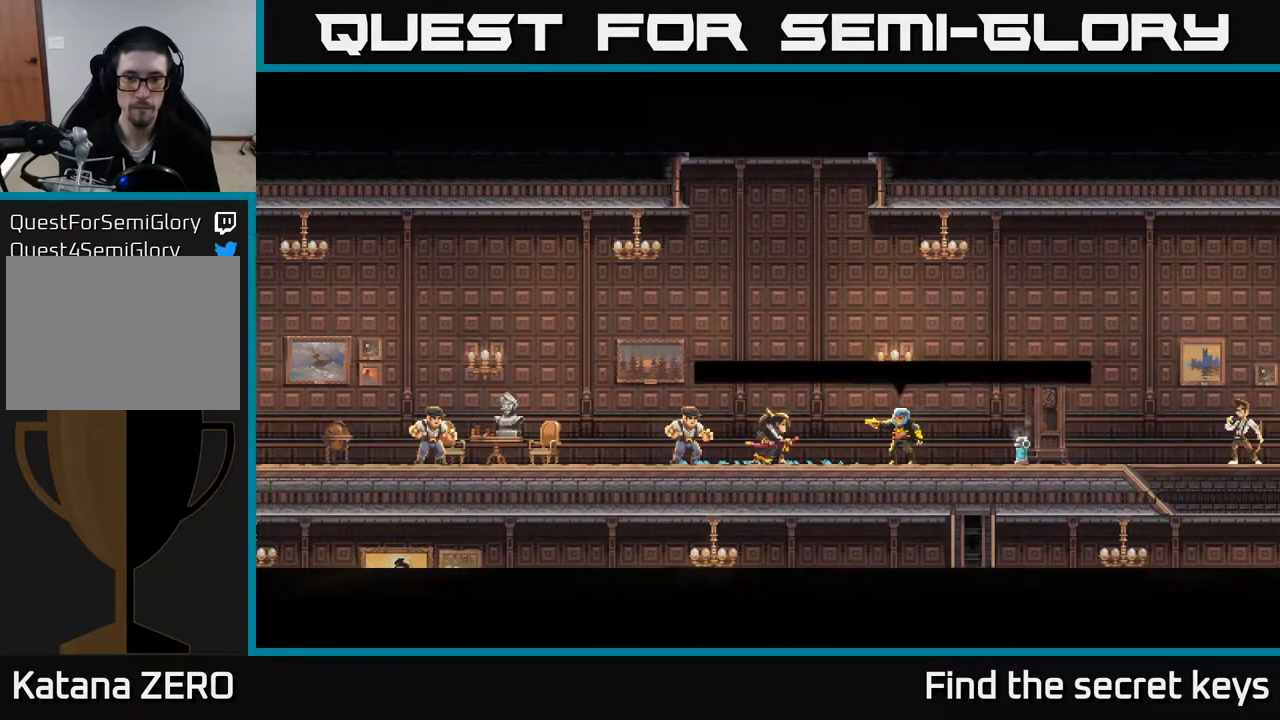
{"buttons": [], "left_stick": "center", "right_stick": "center", "events": [[17, "R2", "up"], [50, "X", "down"], [100, "X", "up"], [300, "left_stick", "center"], [367, "X", "down"], [450, "X", "up"]]}
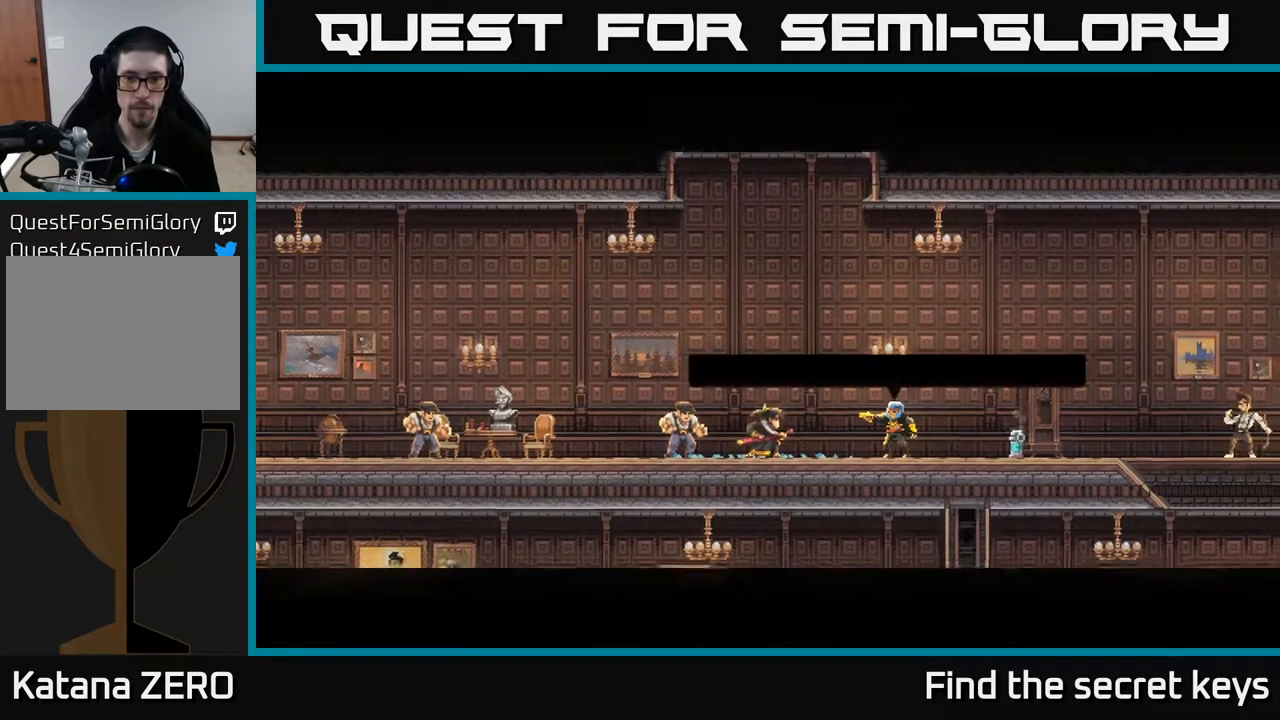
{"buttons": [], "left_stick": "center", "right_stick": "center", "events": []}
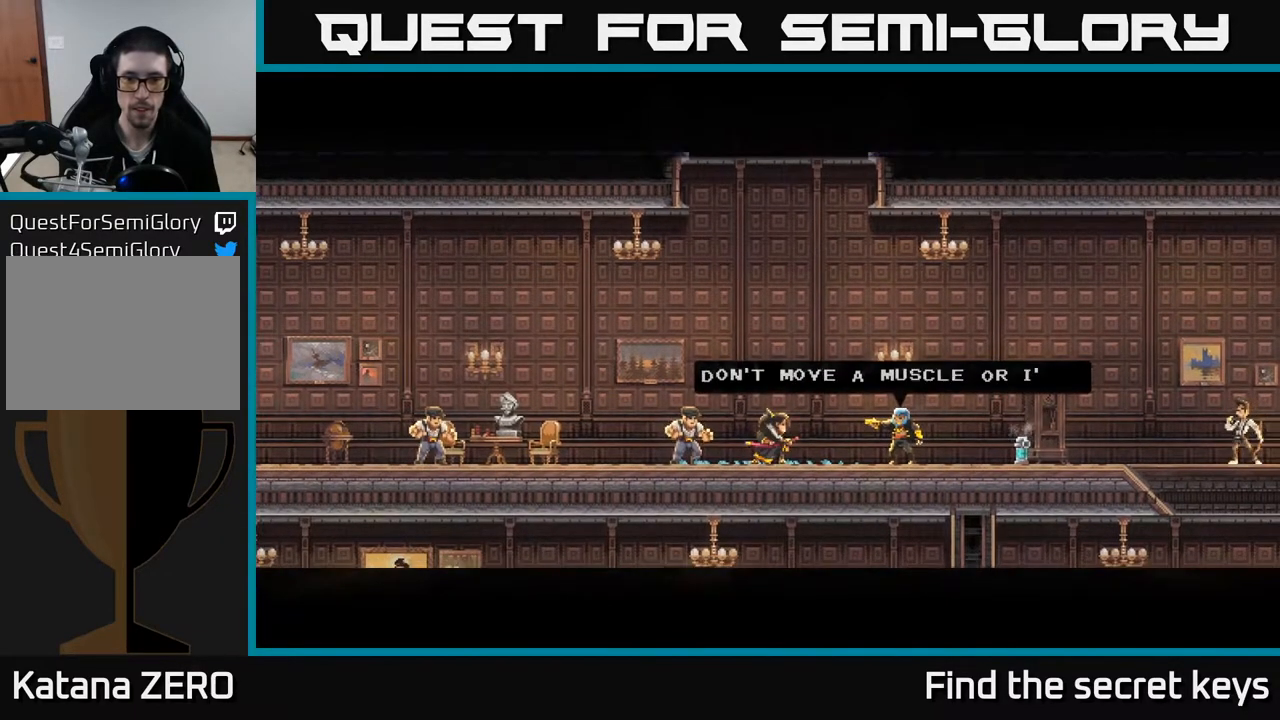
{"buttons": [], "left_stick": "center", "right_stick": "center", "events": [[317, "X", "down"], [467, "X", "up"]]}
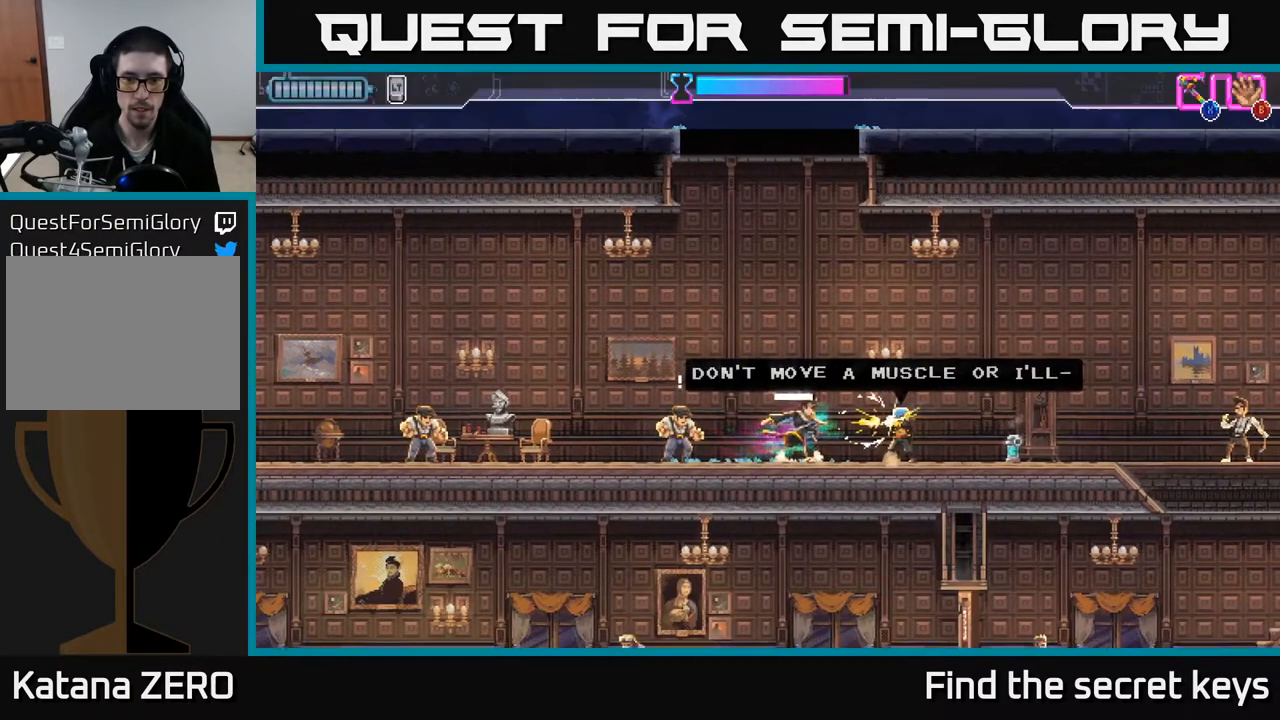
{"buttons": [], "left_stick": "left", "right_stick": "center", "events": [[83, "X", "down"], [167, "X", "up"], [350, "left_stick", "left"], [400, "X", "down"], [467, "X", "up"]]}
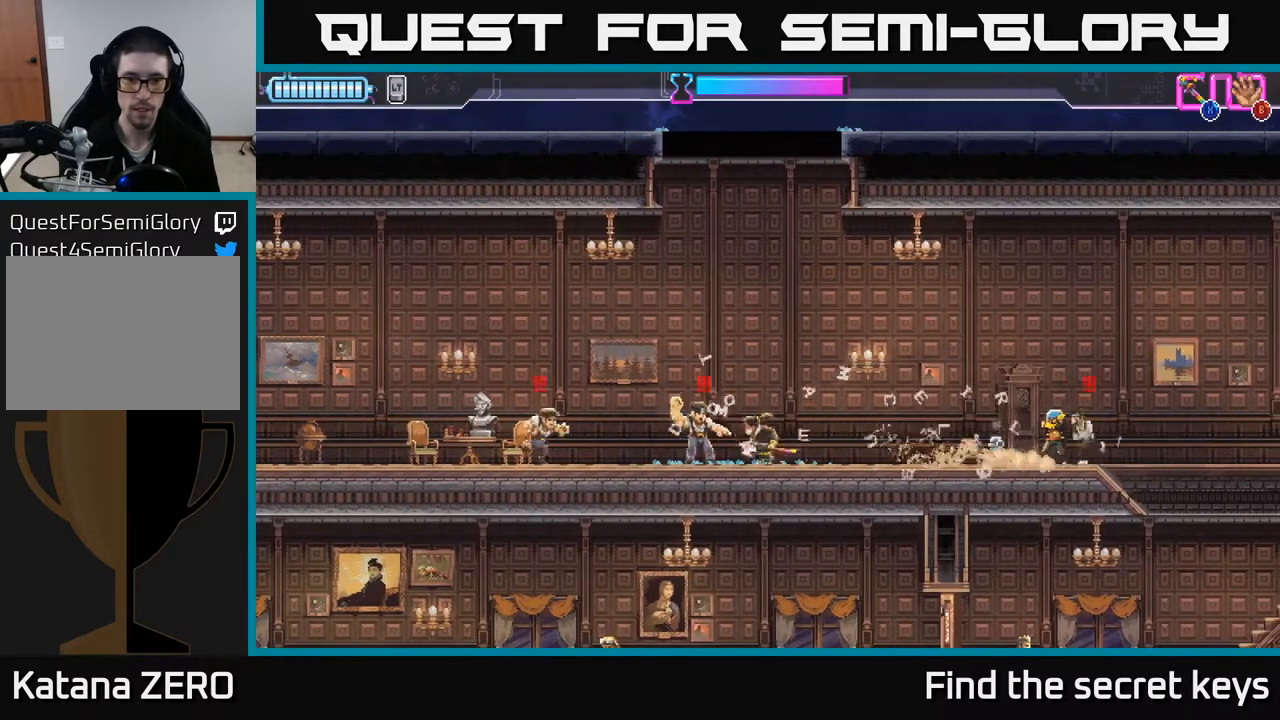
{"buttons": [], "left_stick": "center", "right_stick": "center", "events": [[183, "X", "down"], [250, "X", "up"], [350, "X", "down"], [433, "X", "up"], [500, "left_stick", "center"]]}
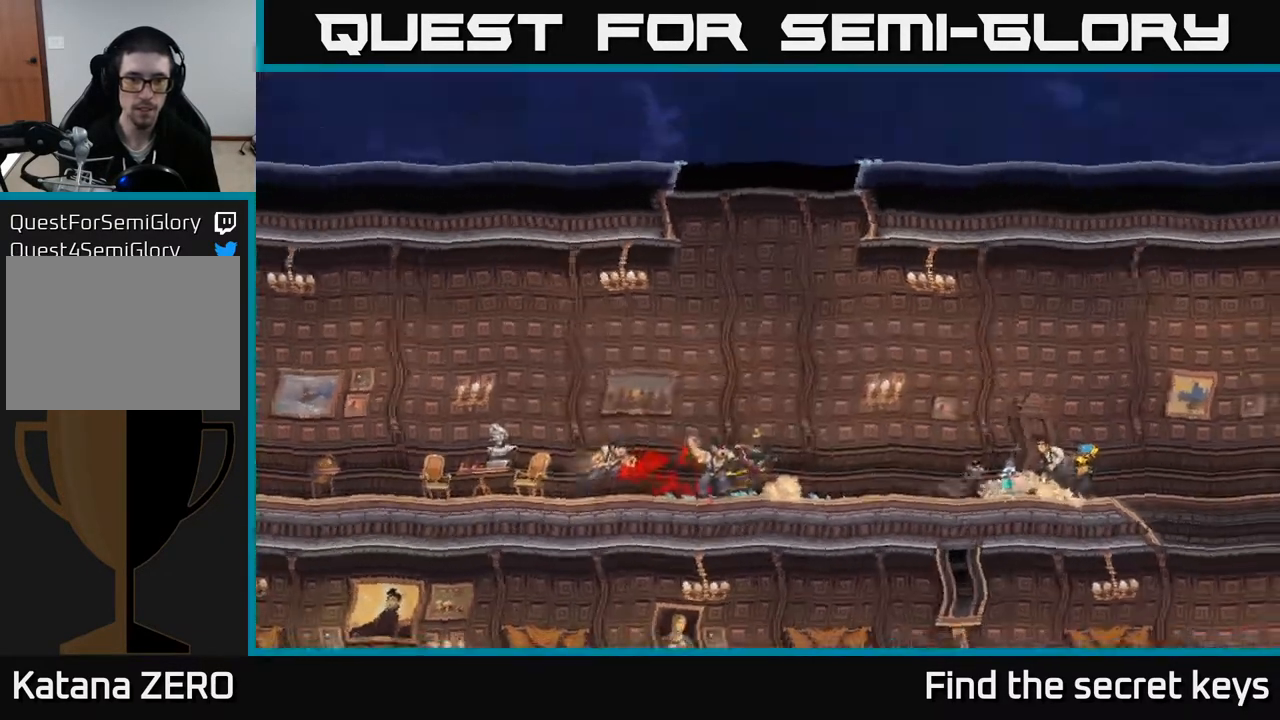
{"buttons": [], "left_stick": "center", "right_stick": "center", "events": [[133, "A", "down"], [300, "A", "up"]]}
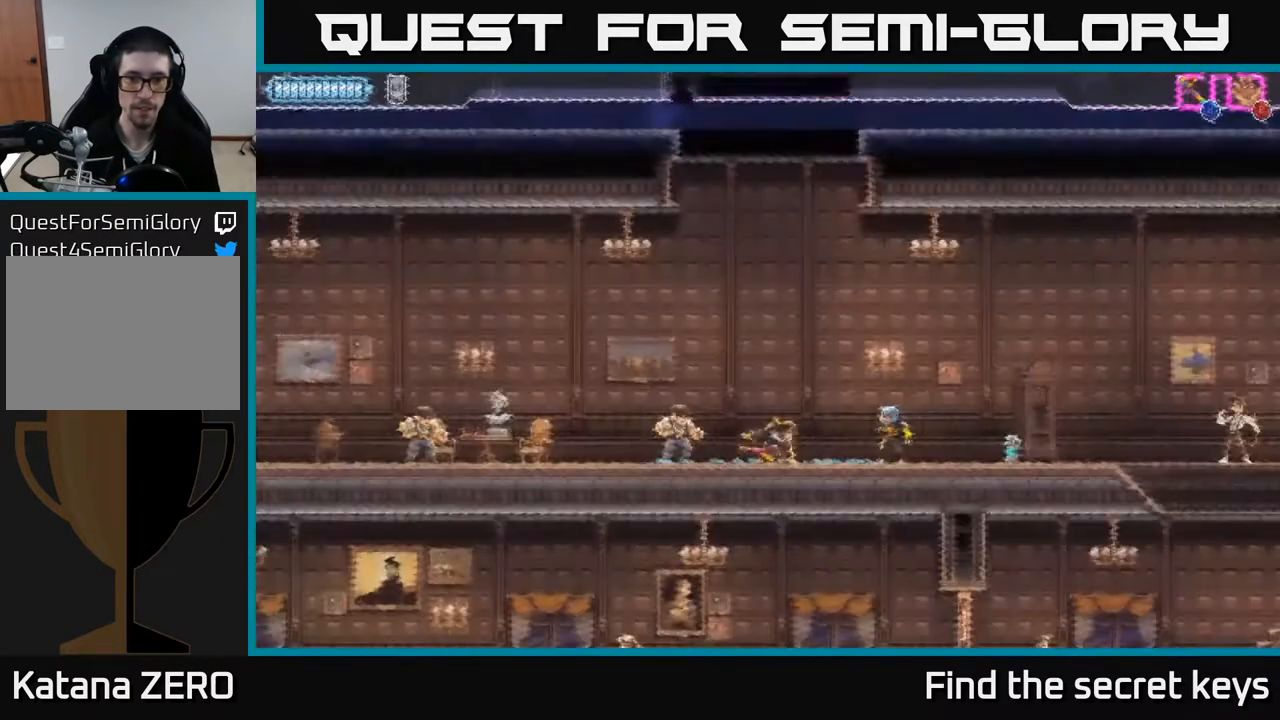
{"buttons": [], "left_stick": "center", "right_stick": "center", "events": [[200, "X", "down"], [300, "X", "up"]]}
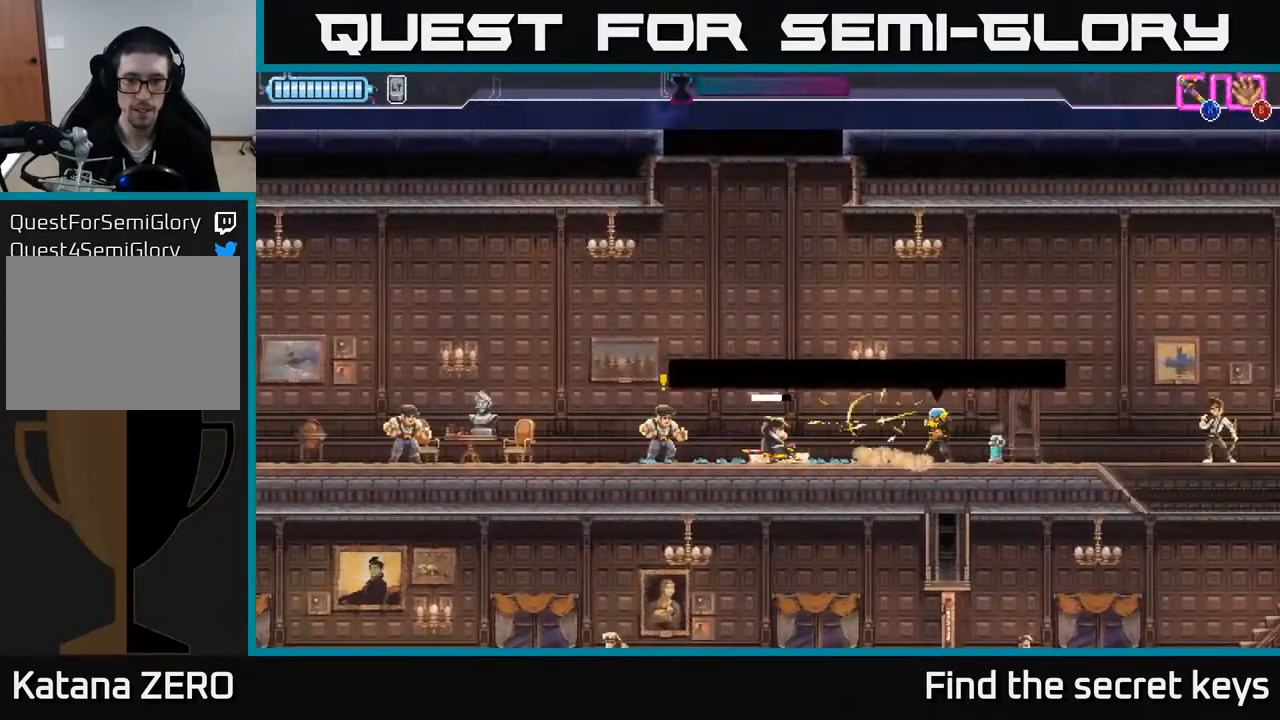
{"buttons": [], "left_stick": "left", "right_stick": "center", "events": [[283, "X", "down"], [300, "left_stick", "left"], [350, "X", "up"], [450, "X", "down"], [500, "X", "up"]]}
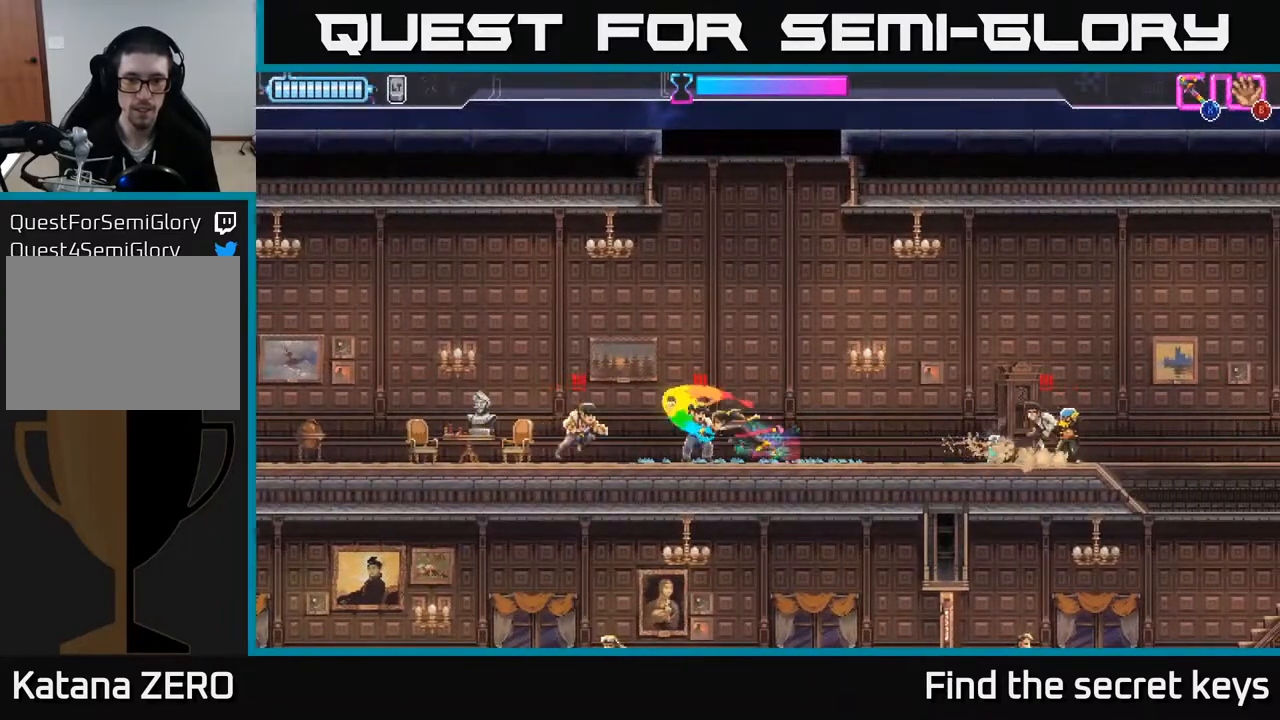
{"buttons": ["X"], "left_stick": "left", "right_stick": "center", "events": [[67, "X", "down"], [150, "X", "up"], [467, "X", "down"]]}
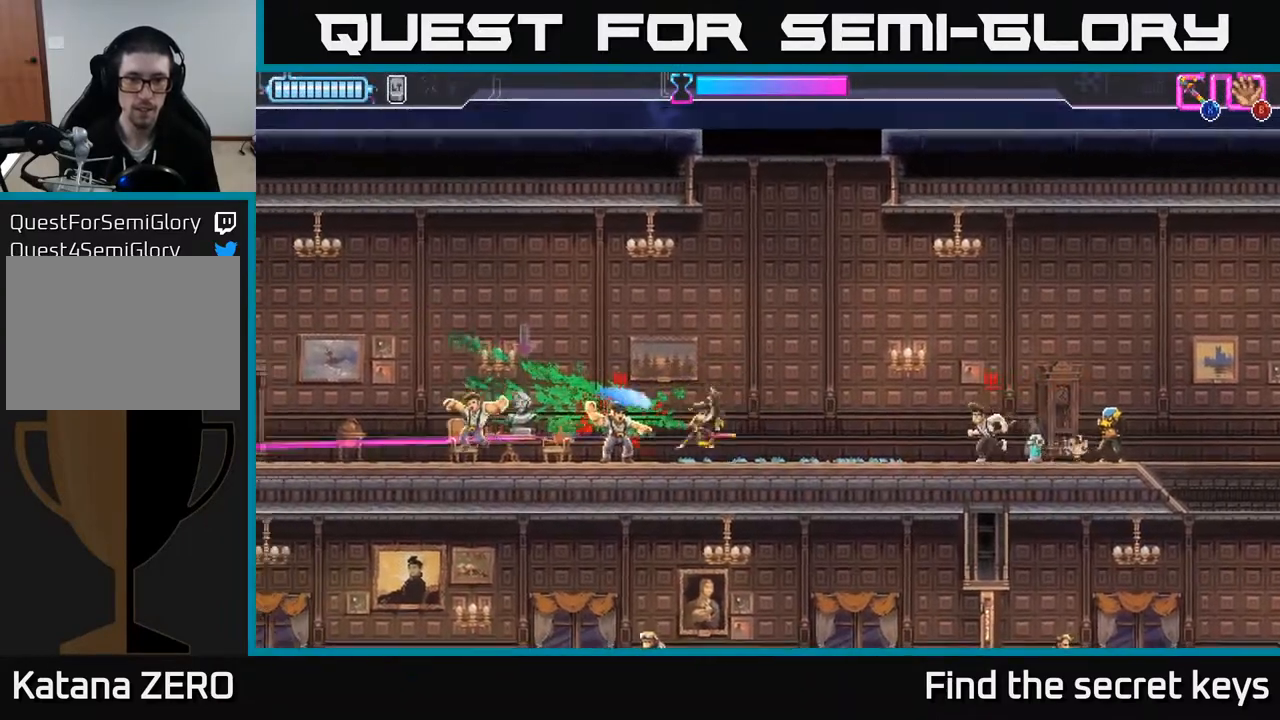
{"buttons": ["A"], "left_stick": "center", "right_stick": "center", "events": [[50, "X", "up"], [100, "X", "down"], [167, "X", "up"], [283, "X", "down"], [350, "X", "up"], [367, "left_stick", "center"], [450, "A", "down"]]}
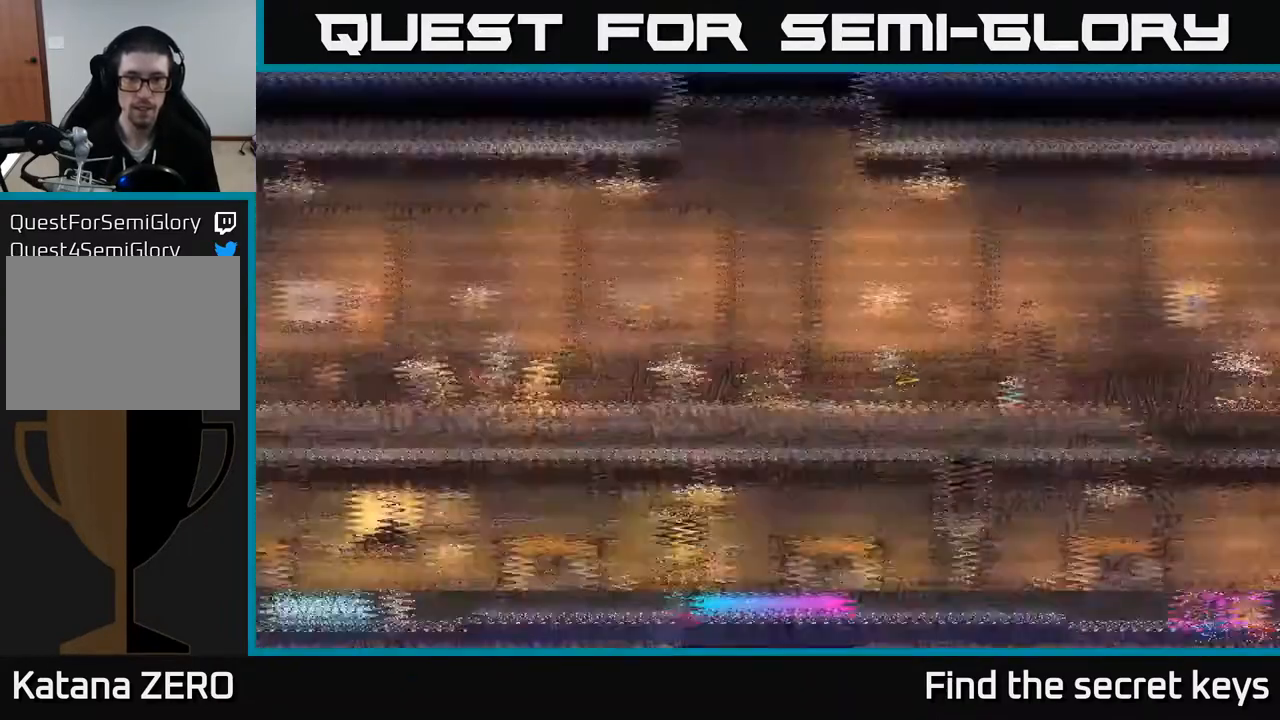
{"buttons": [], "left_stick": "center", "right_stick": "center", "events": [[50, "A", "up"]]}
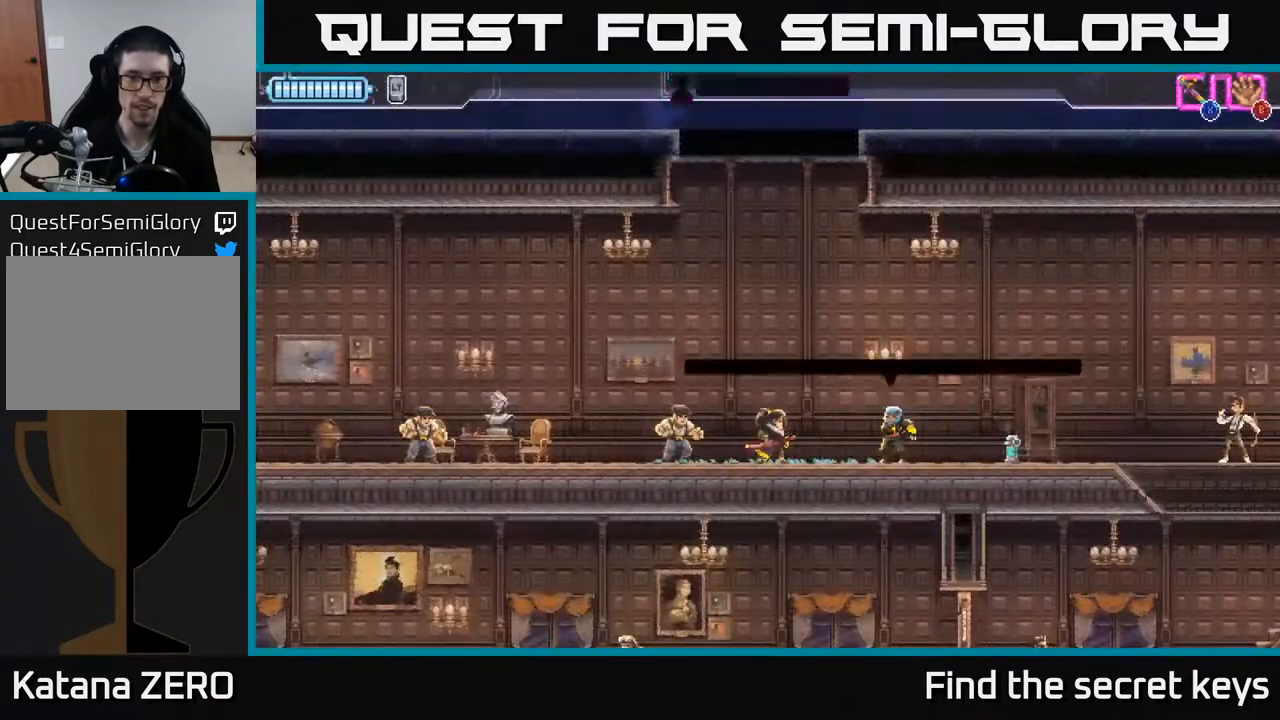
{"buttons": [], "left_stick": "center", "right_stick": "center", "events": [[133, "X", "down"], [250, "X", "up"]]}